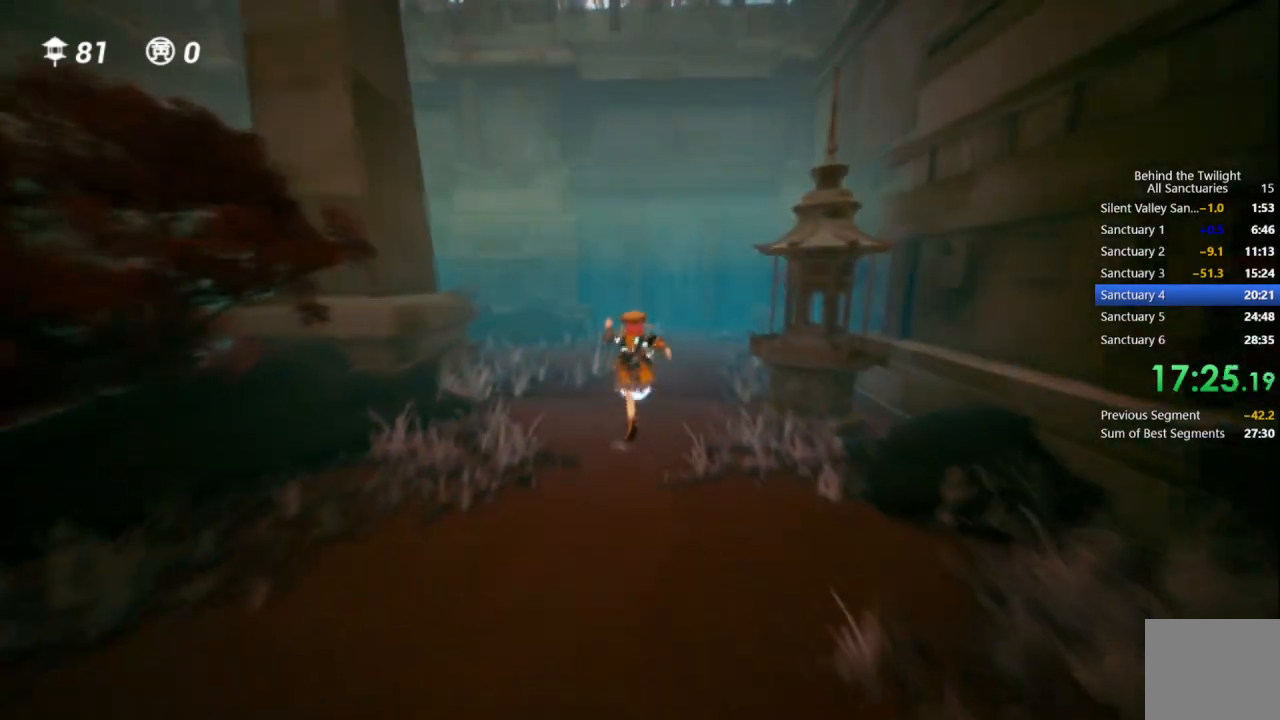
Gameplay with a controller (PlayStation layout); each line is a JSON object with the inputs held at the frame after it. "events" lists button and stick changes between this image and that frame as [ms after this image, input, new state], when the widget could be followed in between. Not read: CROSS.
{"buttons": [], "left_stick": "up", "right_stick": "center", "events": [[67, "R1", "up"]]}
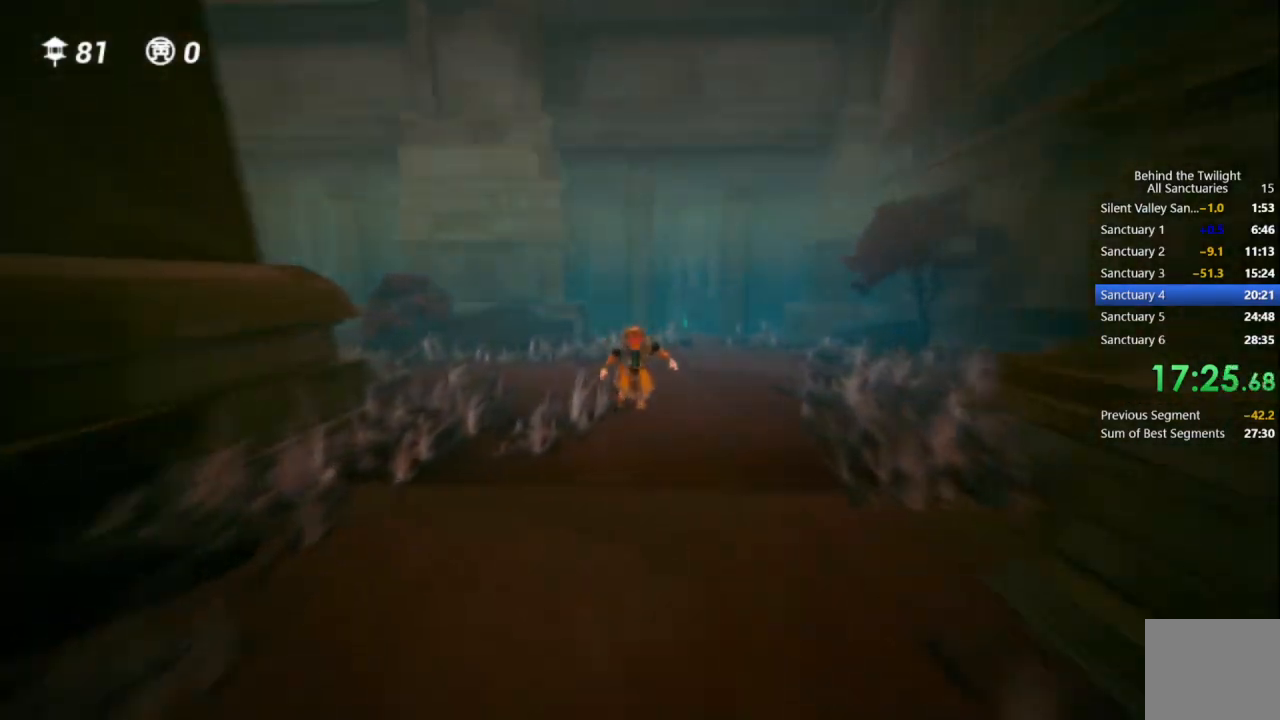
{"buttons": ["R1"], "left_stick": "up", "right_stick": "center", "events": [[433, "R1", "down"]]}
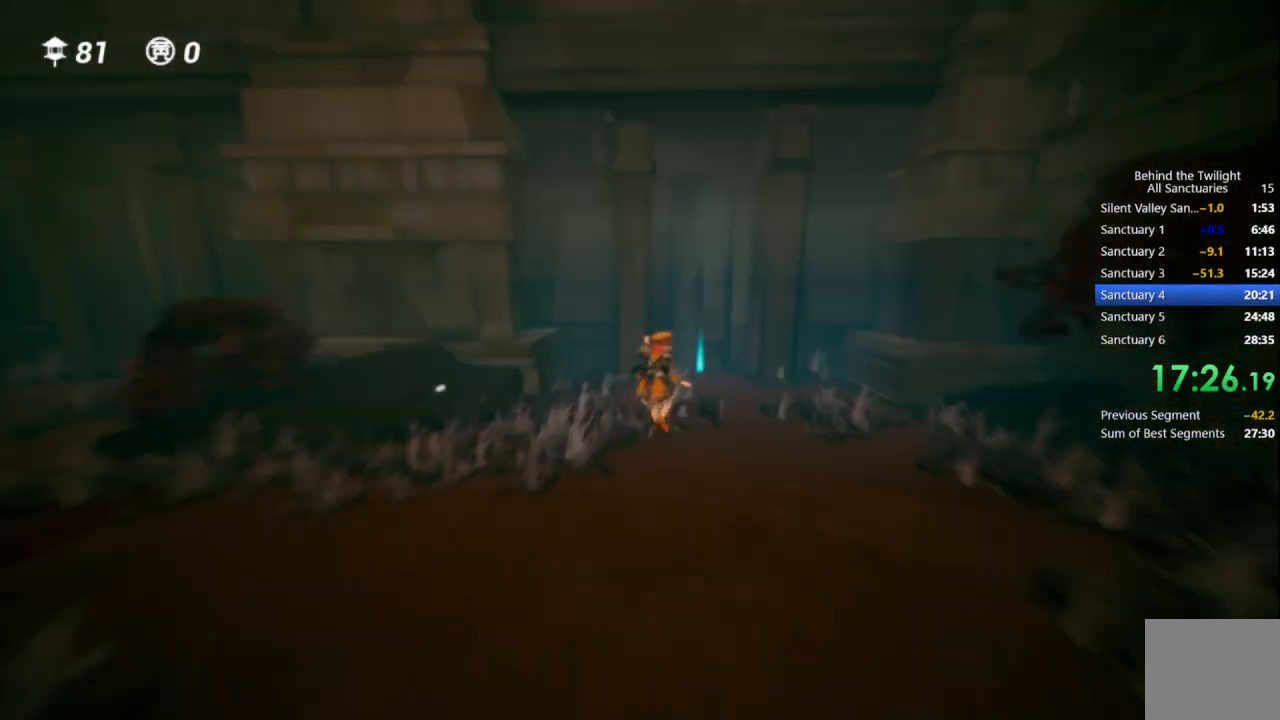
{"buttons": [], "left_stick": "up", "right_stick": "center", "events": [[300, "R1", "up"]]}
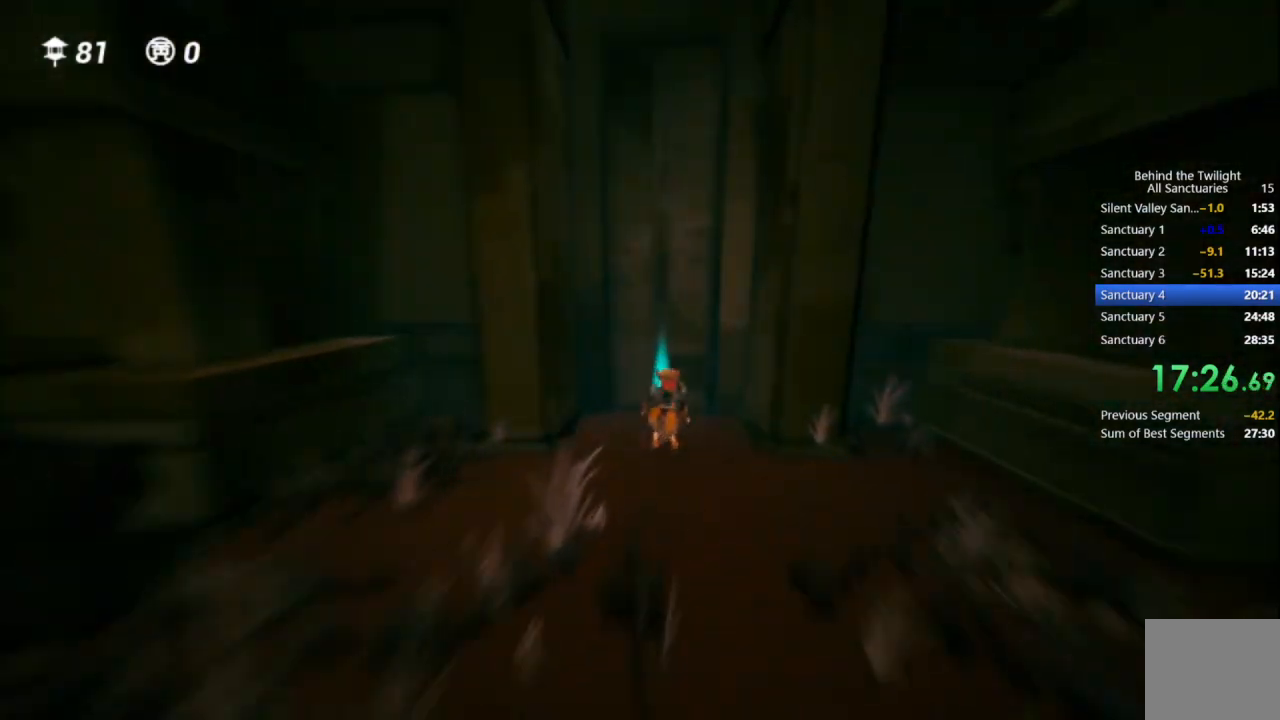
{"buttons": [], "left_stick": "center", "right_stick": "center", "events": [[133, "left_stick", "center"]]}
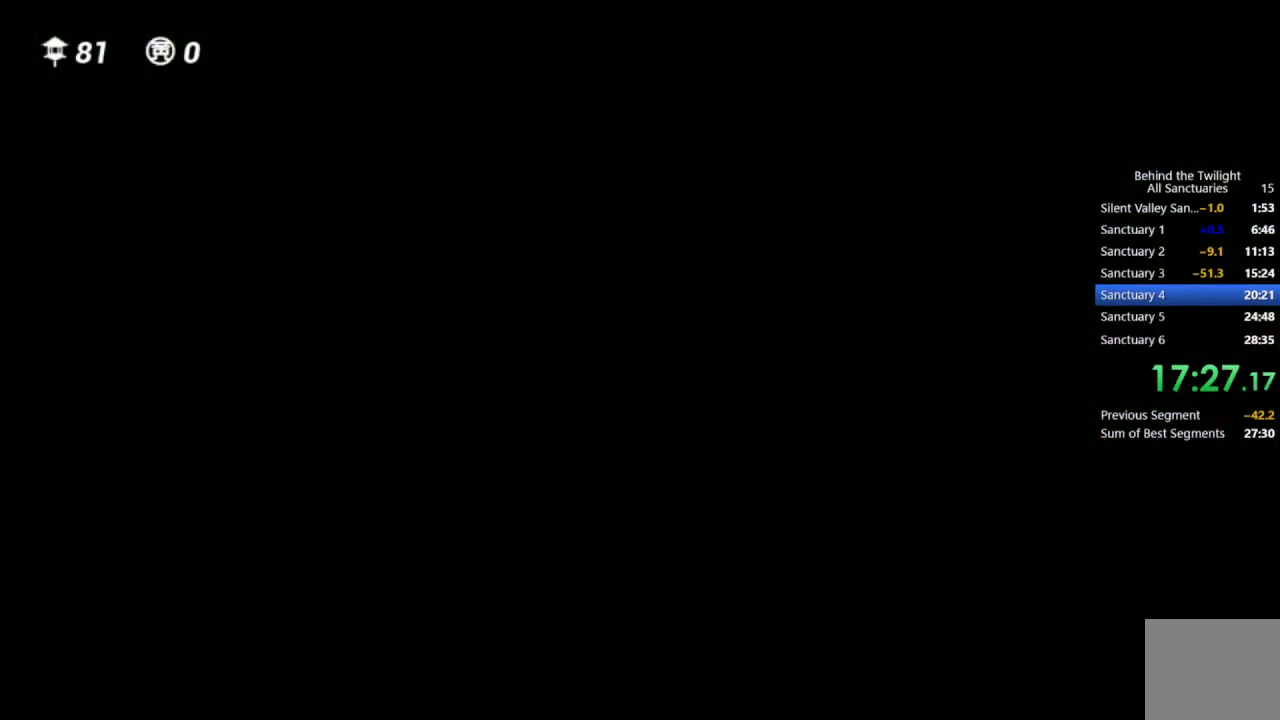
{"buttons": [], "left_stick": "center", "right_stick": "center", "events": []}
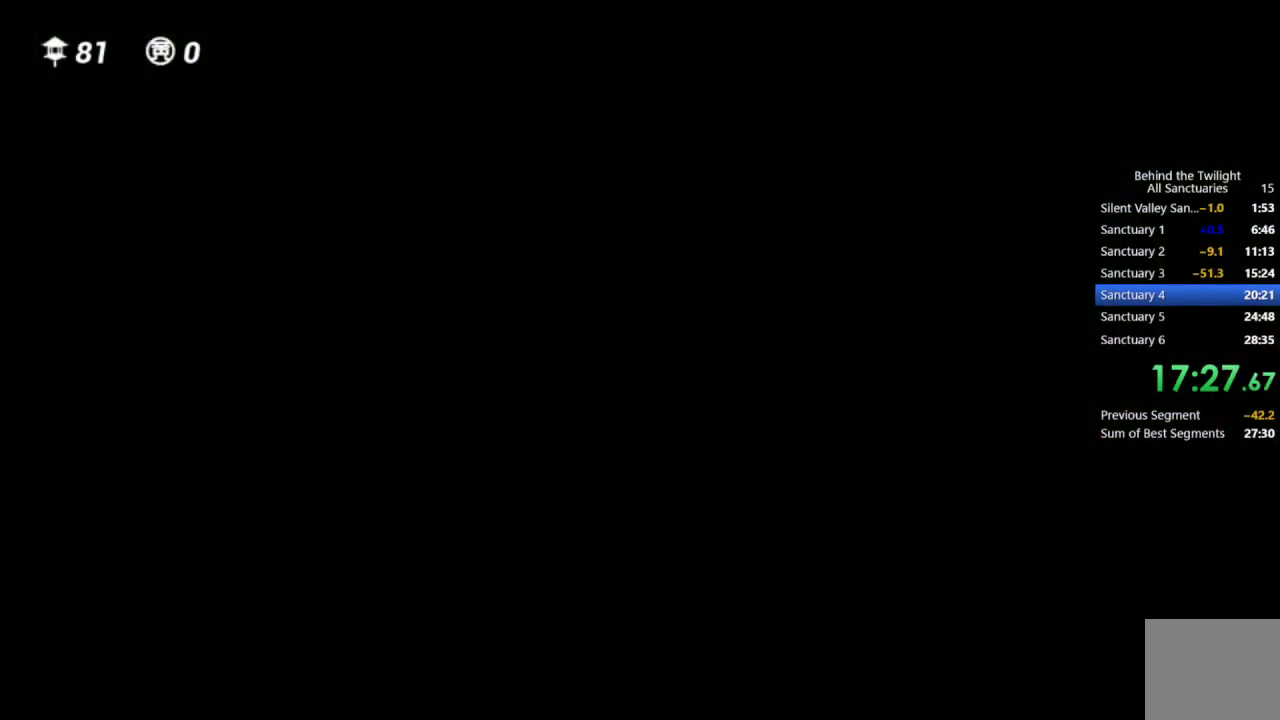
{"buttons": [], "left_stick": "center", "right_stick": "center", "events": []}
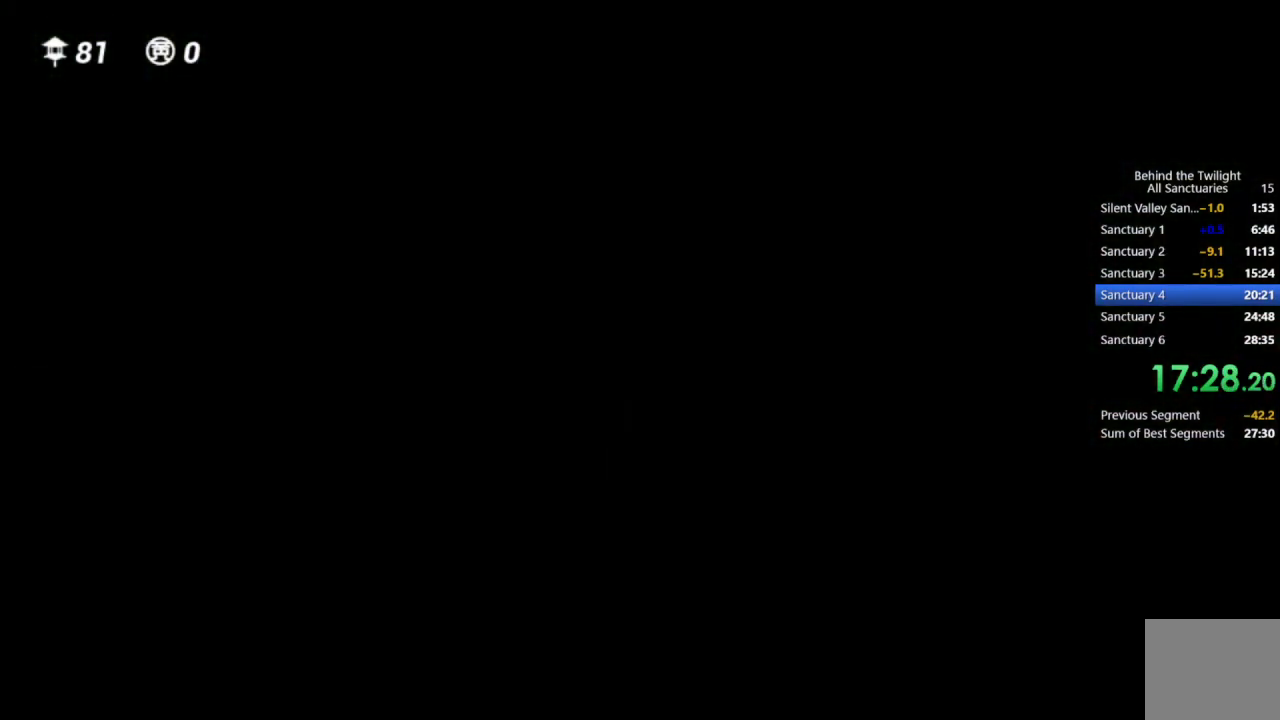
{"buttons": [], "left_stick": "up", "right_stick": "center", "events": [[367, "left_stick", "up"]]}
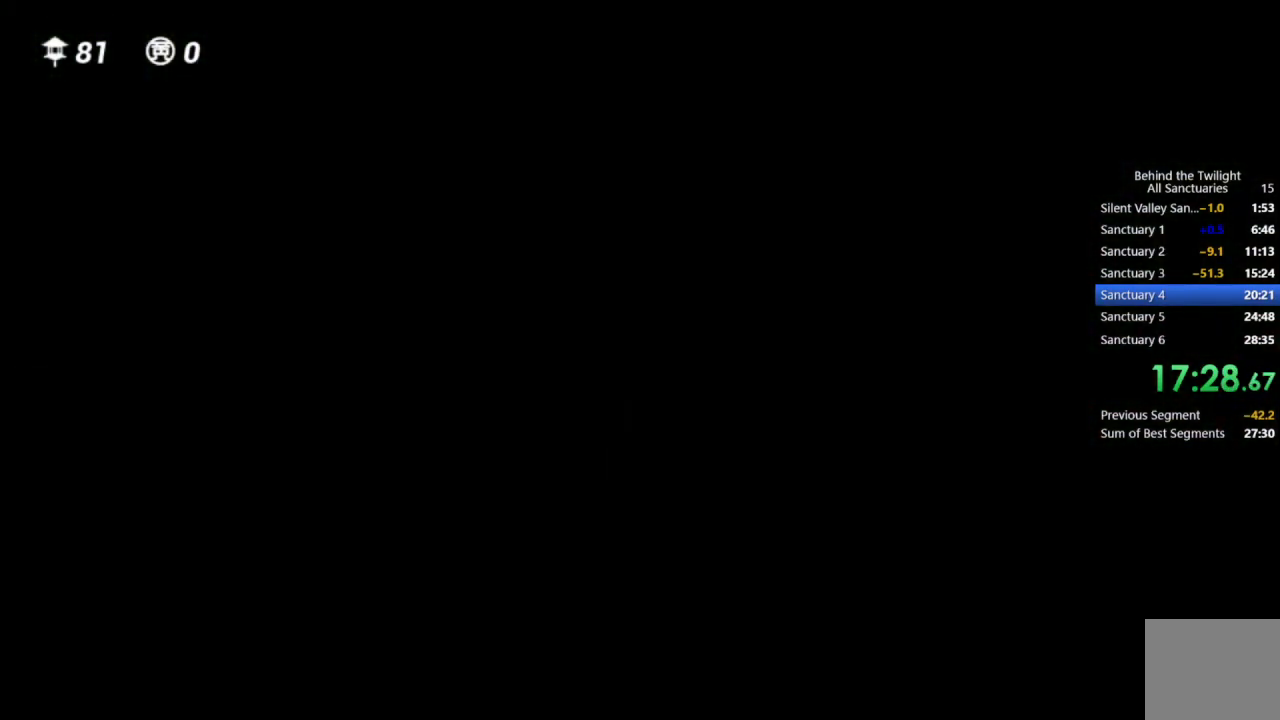
{"buttons": ["R1"], "left_stick": "up", "right_stick": "center", "events": [[483, "R1", "down"]]}
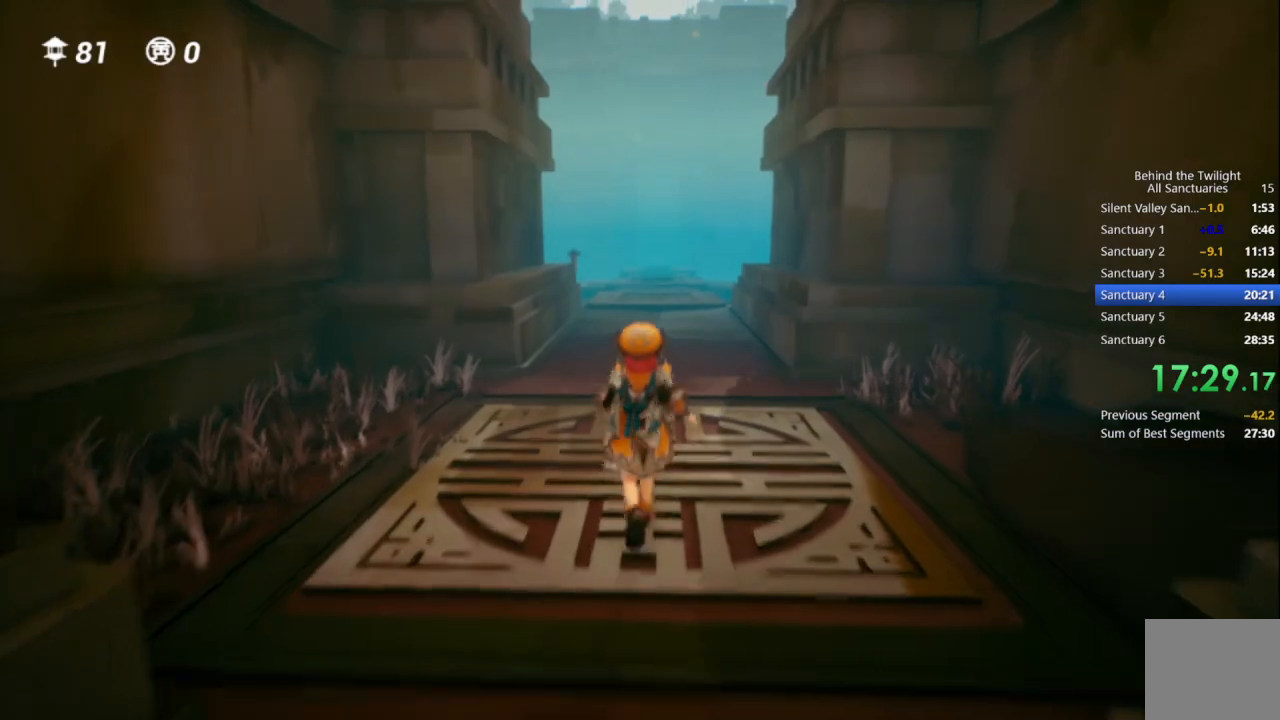
{"buttons": ["R1"], "left_stick": "up", "right_stick": "center", "events": [[117, "R1", "up"], [483, "R1", "down"]]}
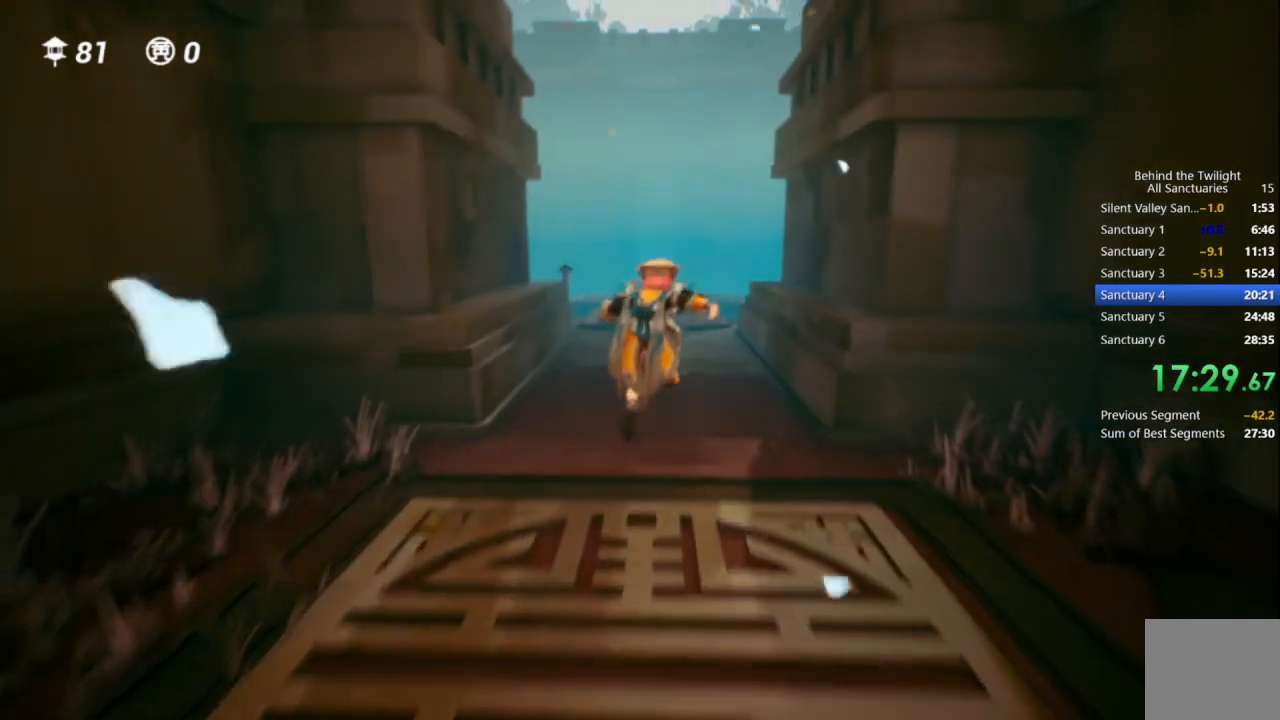
{"buttons": [], "left_stick": "up", "right_stick": "center", "events": [[150, "right_stick", "down-left"], [233, "R1", "up"], [267, "right_stick", "center"]]}
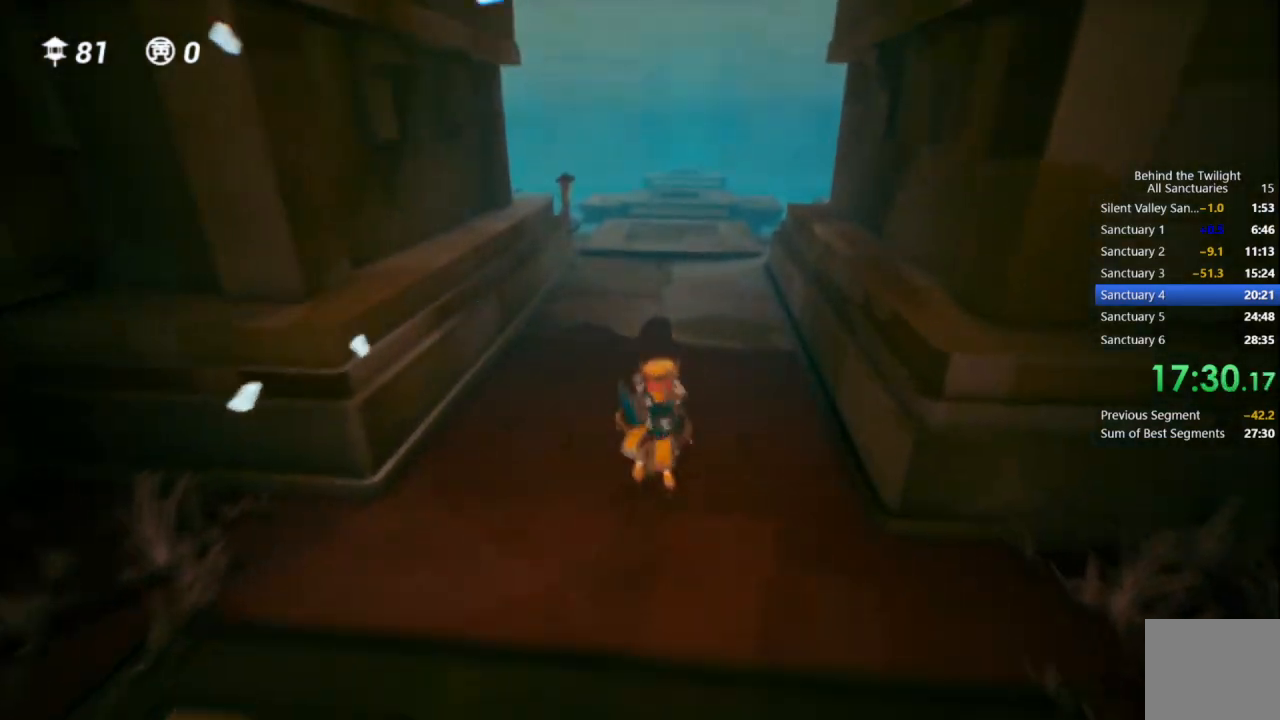
{"buttons": ["R1"], "left_stick": "up", "right_stick": "center", "events": [[217, "R1", "down"]]}
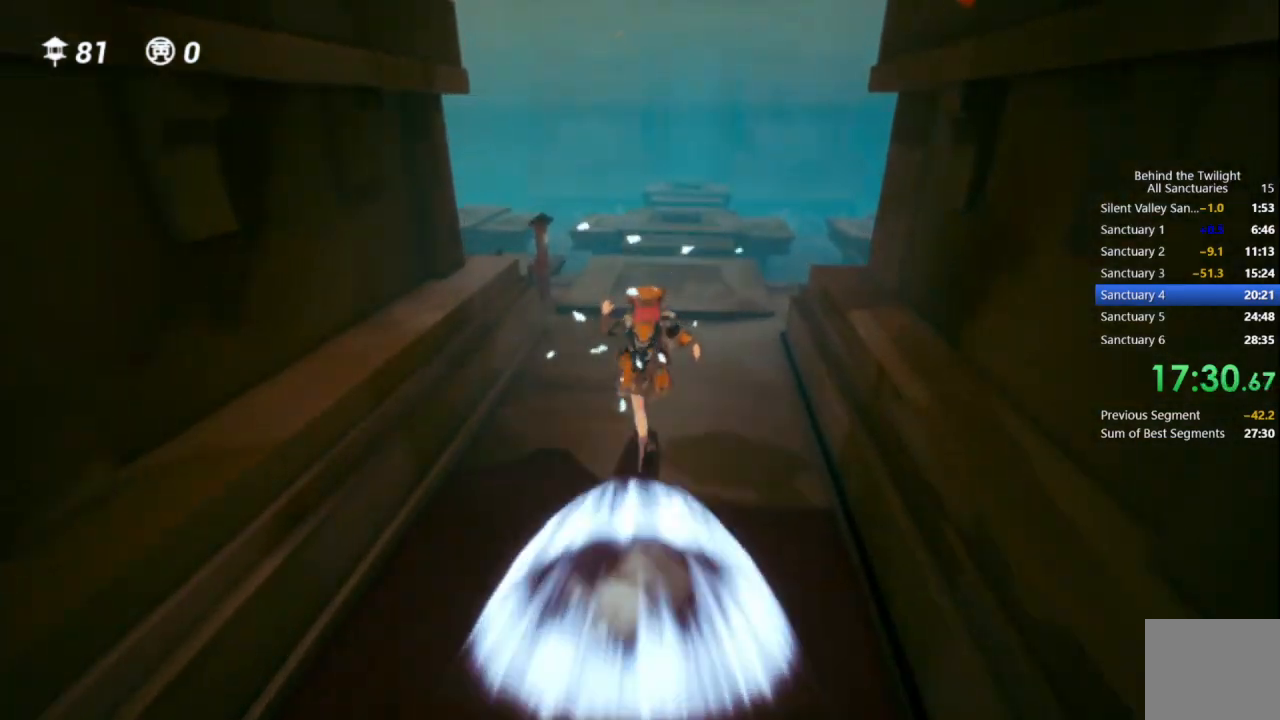
{"buttons": [], "left_stick": "up", "right_stick": "center", "events": [[17, "R1", "up"]]}
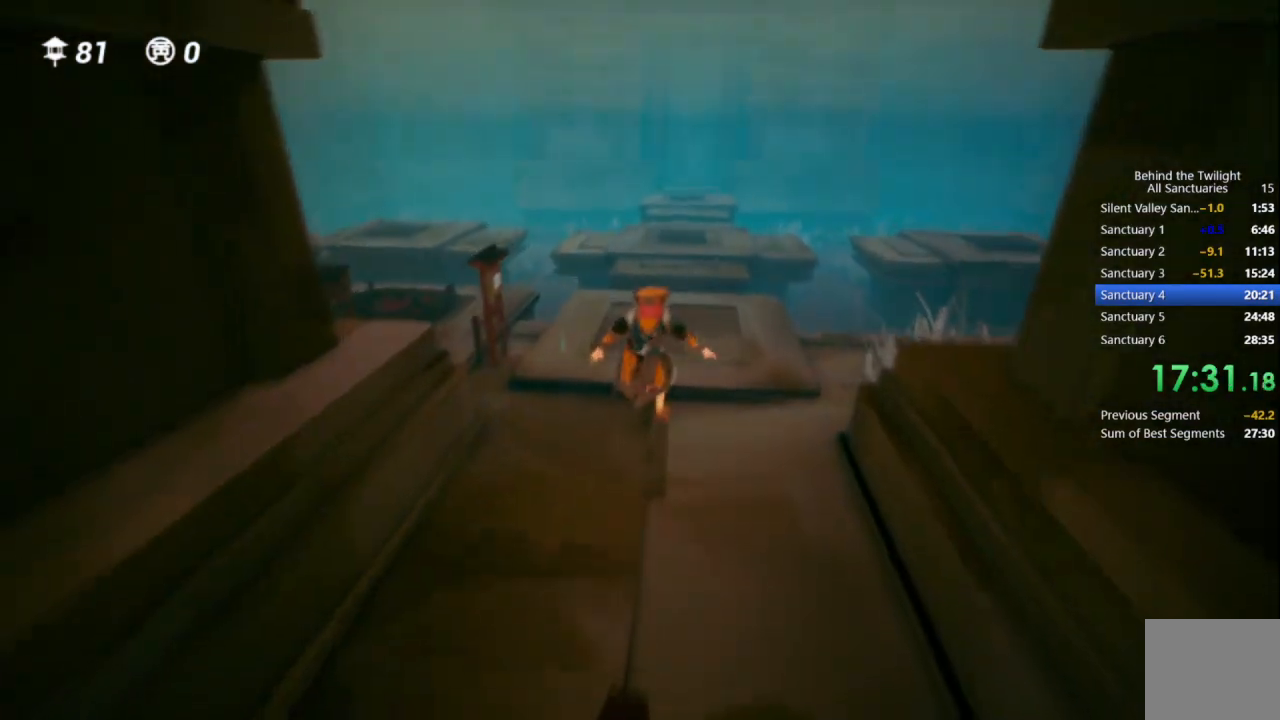
{"buttons": [], "left_stick": "up", "right_stick": "center", "events": [[100, "R1", "down"], [383, "R1", "up"]]}
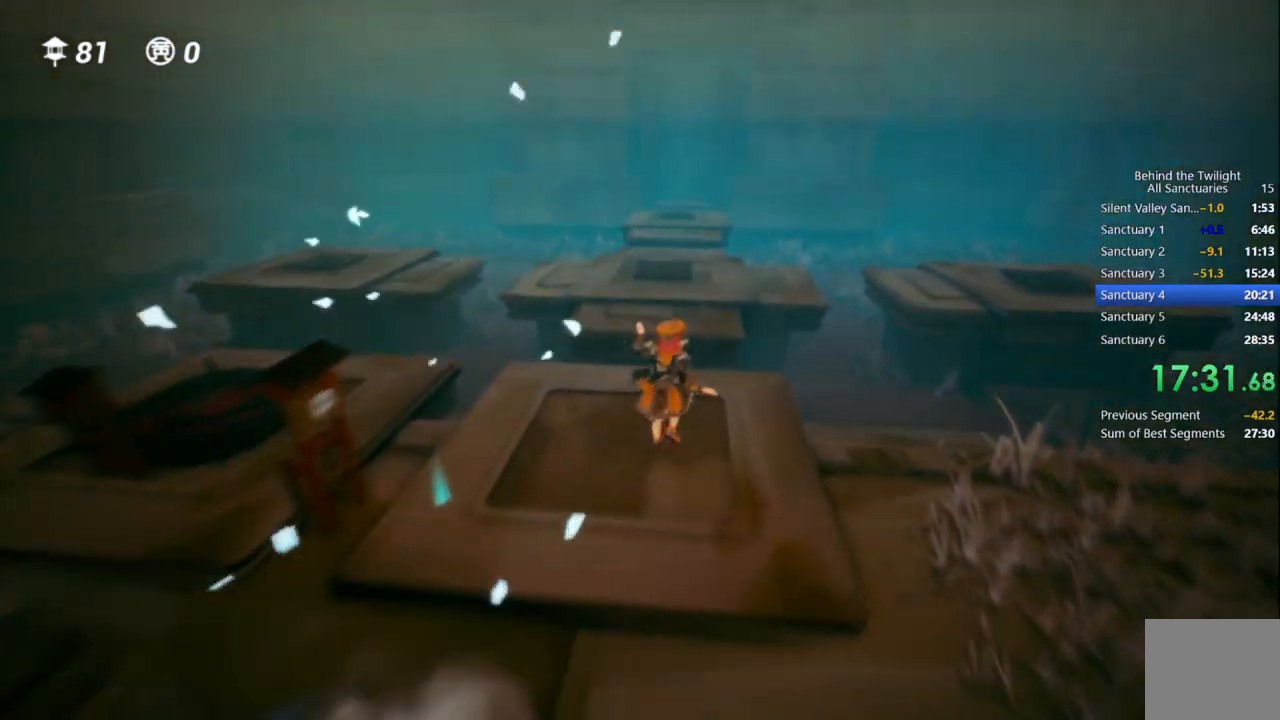
{"buttons": [], "left_stick": "up", "right_stick": "center", "events": []}
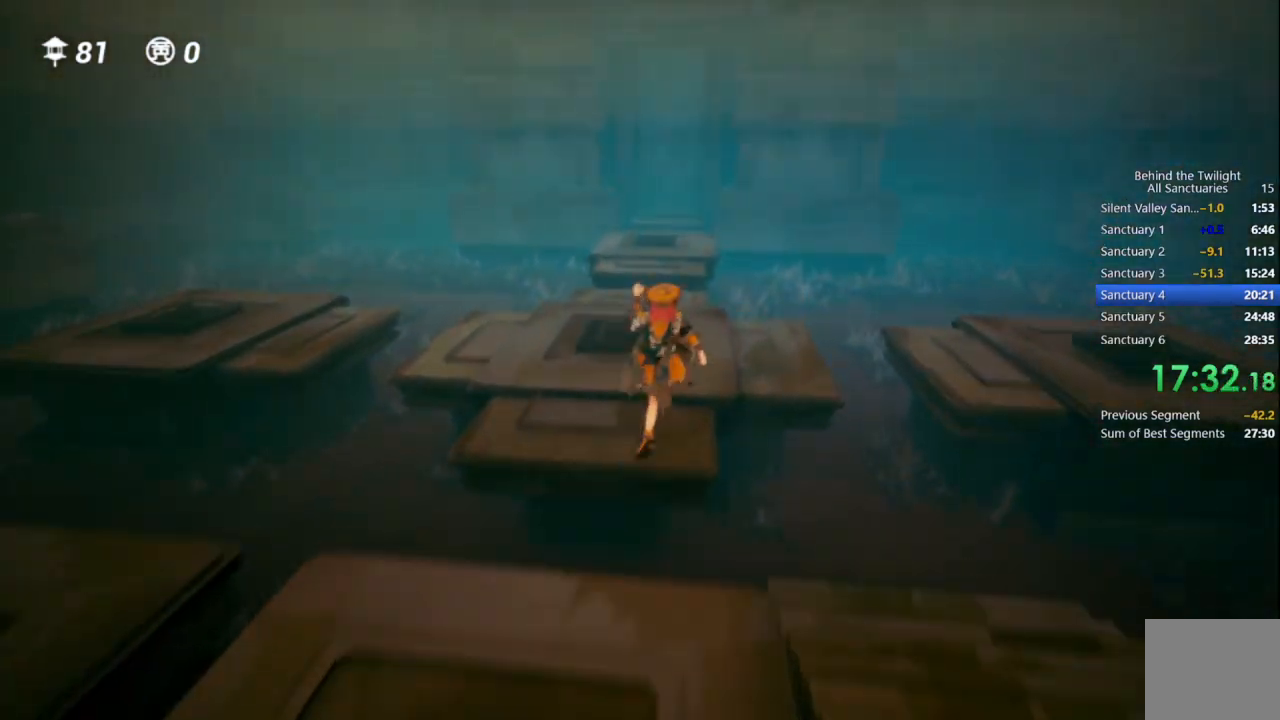
{"buttons": [], "left_stick": "up", "right_stick": "center", "events": [[50, "R1", "down"], [350, "R1", "up"]]}
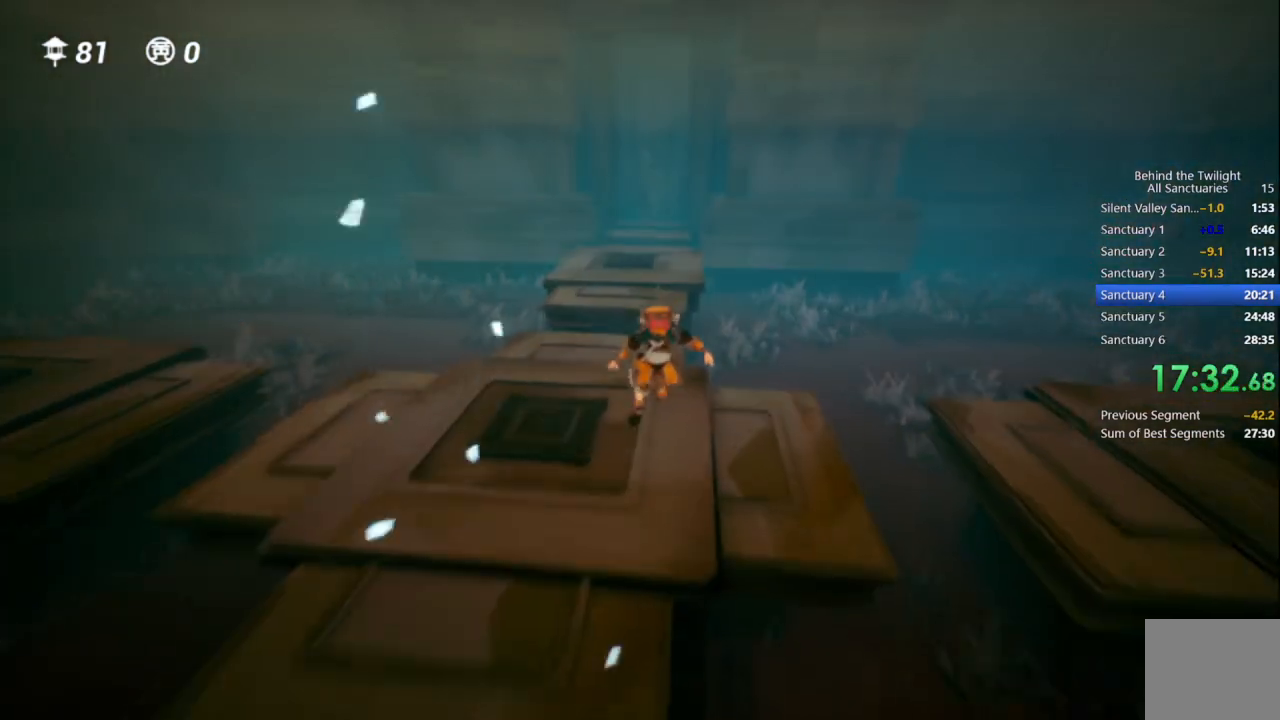
{"buttons": [], "left_stick": "up", "right_stick": "center", "events": []}
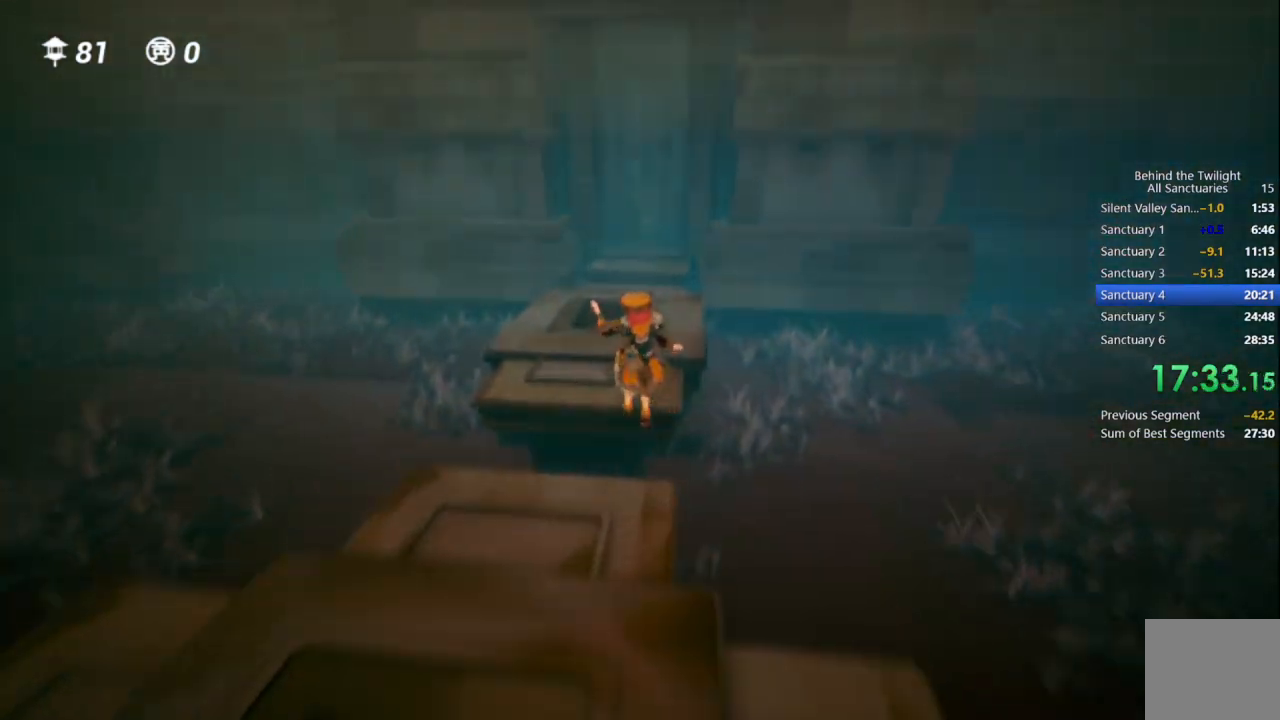
{"buttons": [], "left_stick": "up-right", "right_stick": "right", "events": [[133, "R1", "down"], [267, "R1", "up"], [350, "right_stick", "right"], [483, "left_stick", "up-right"]]}
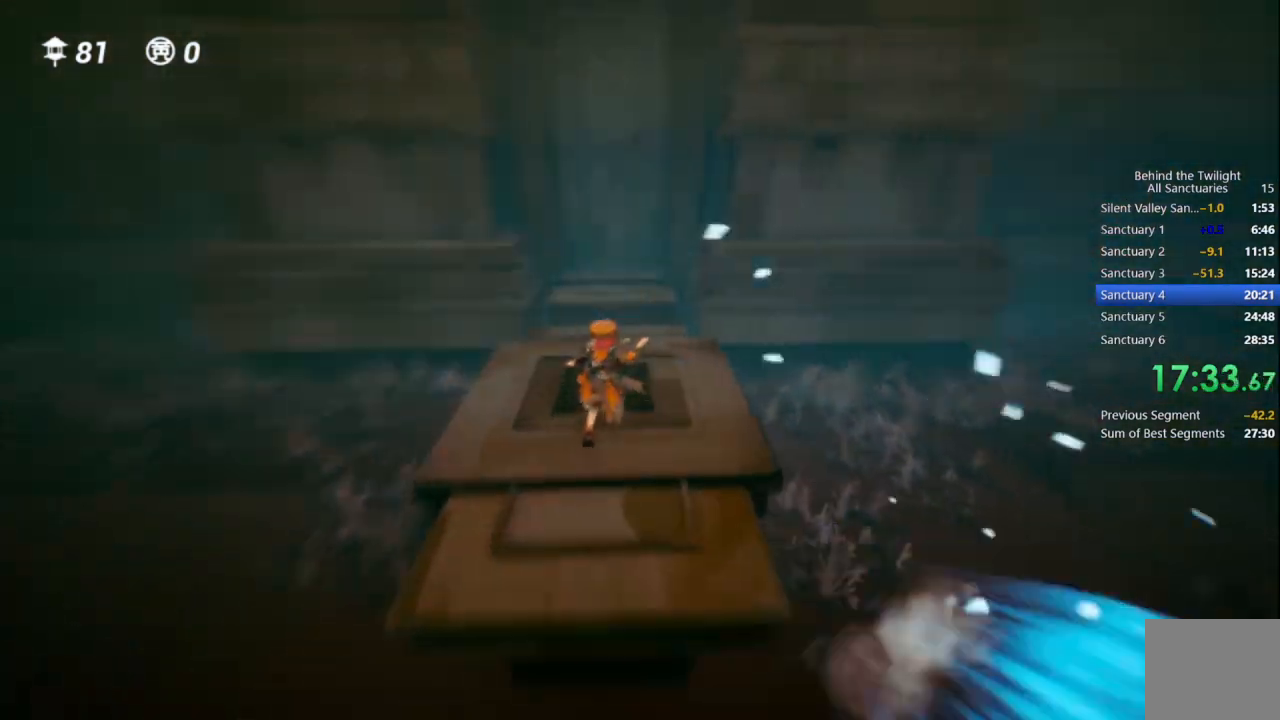
{"buttons": [], "left_stick": "right", "right_stick": "right", "events": [[17, "left_stick", "right"], [67, "left_stick", "down-right"], [333, "left_stick", "center"], [450, "left_stick", "right"]]}
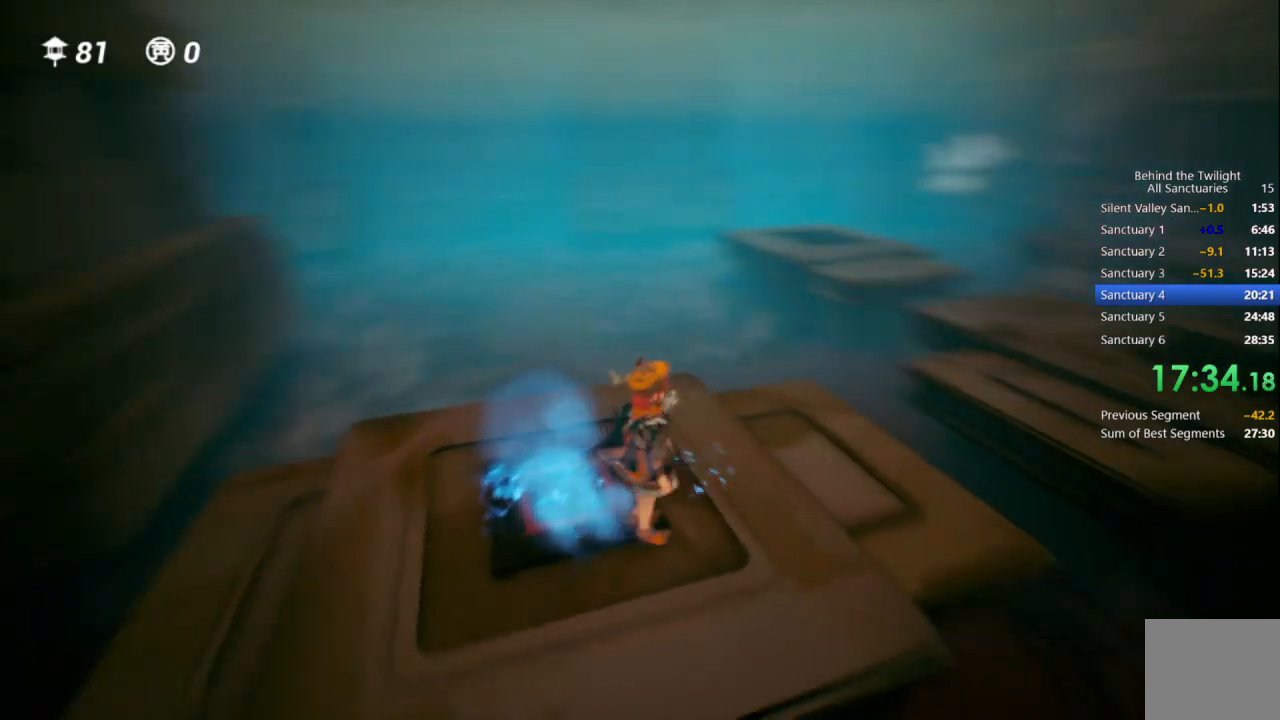
{"buttons": [], "left_stick": "up", "right_stick": "center", "events": [[133, "left_stick", "up-right"], [283, "right_stick", "center"], [367, "left_stick", "up"]]}
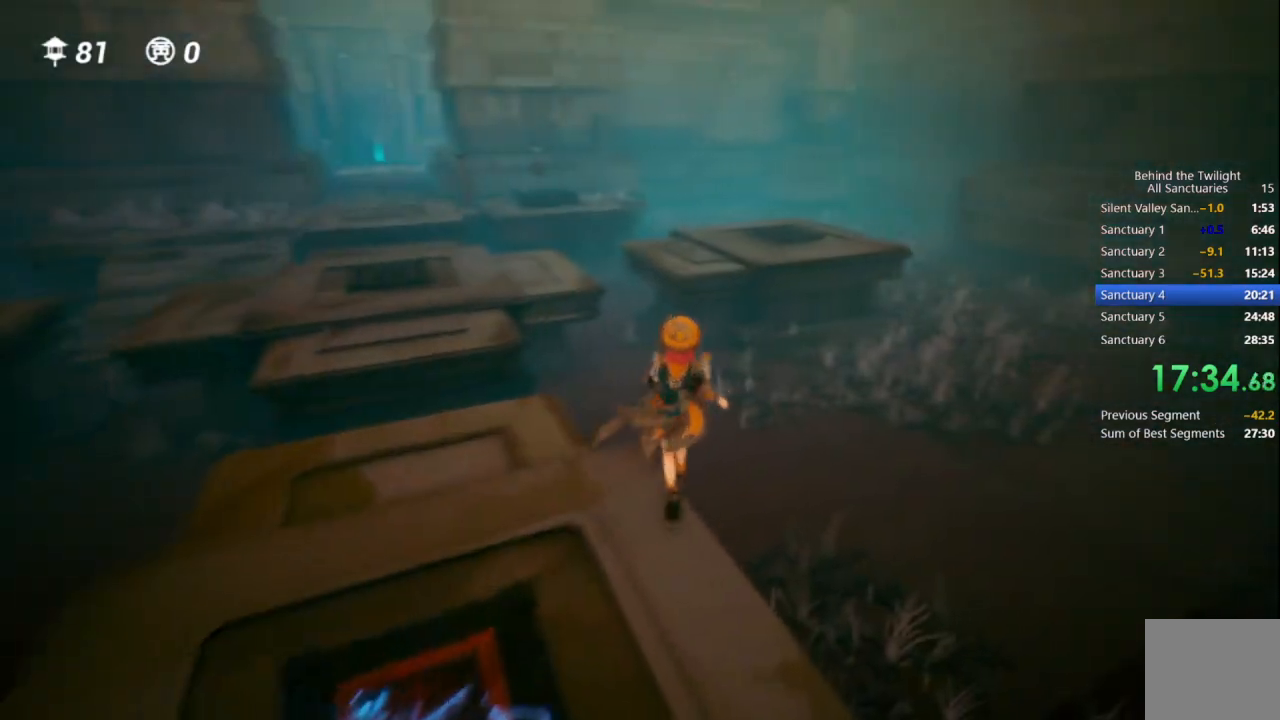
{"buttons": ["R1"], "left_stick": "up-left", "right_stick": "center", "events": [[133, "left_stick", "up-left"], [467, "R1", "down"]]}
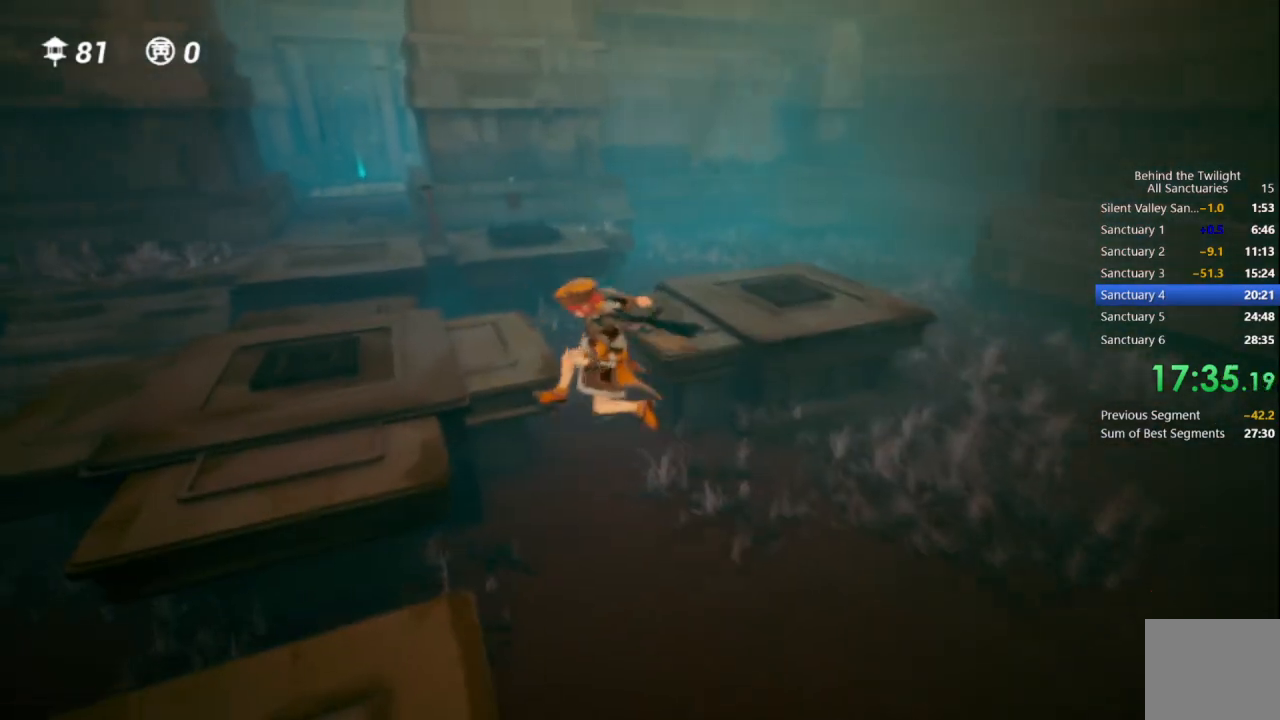
{"buttons": [], "left_stick": "up-right", "right_stick": "center", "events": [[183, "R1", "up"], [300, "right_stick", "right"], [417, "right_stick", "center"], [483, "left_stick", "up-right"]]}
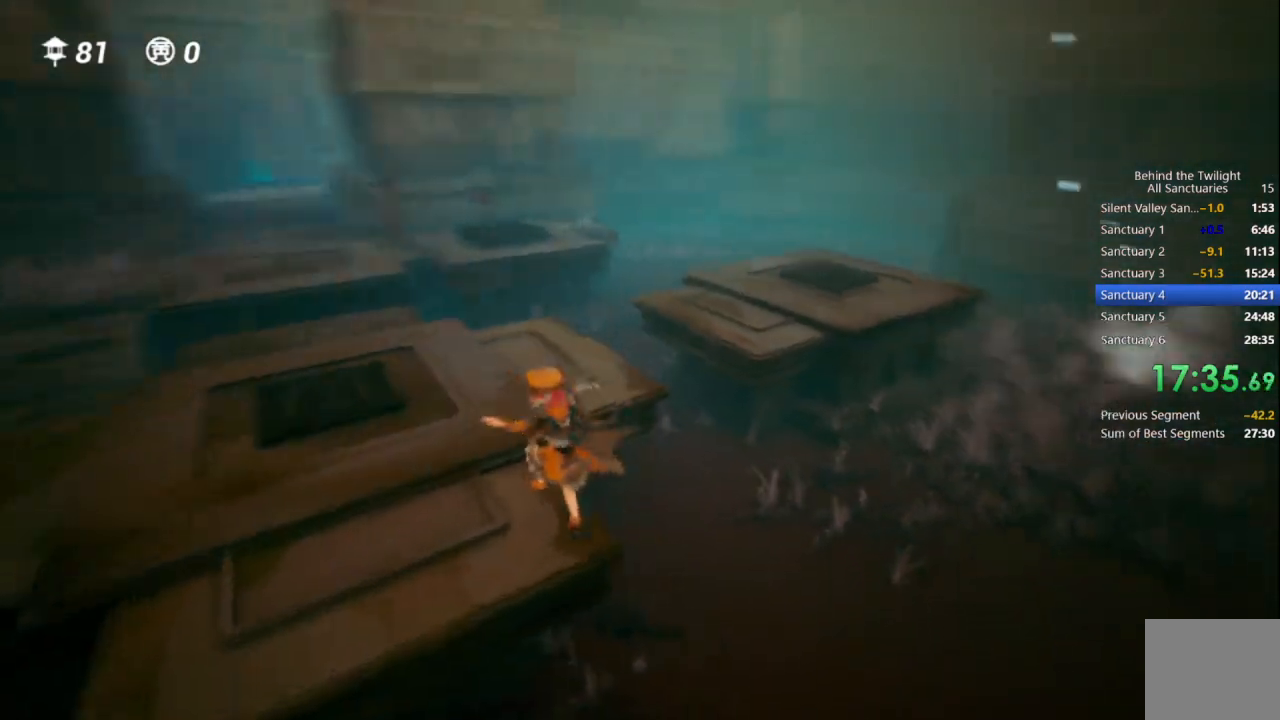
{"buttons": [], "left_stick": "up-right", "right_stick": "center", "events": []}
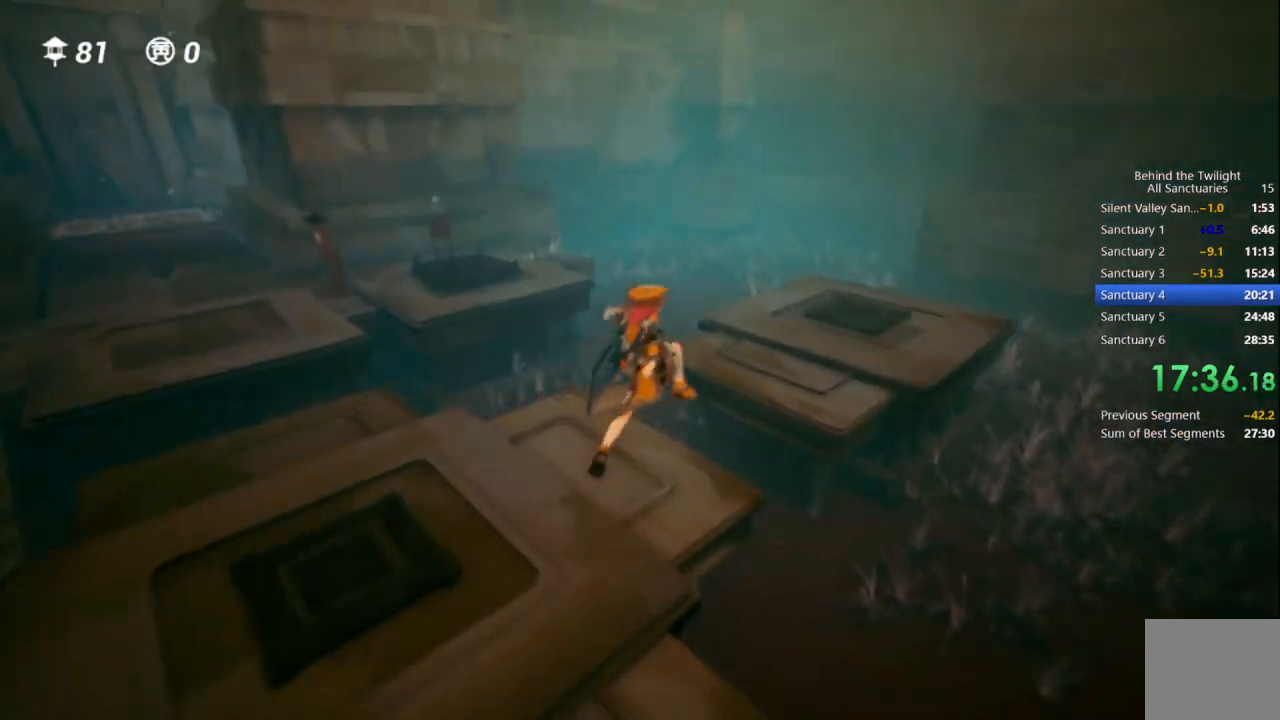
{"buttons": [], "left_stick": "up-right", "right_stick": "center", "events": [[50, "R1", "down"], [283, "R1", "up"]]}
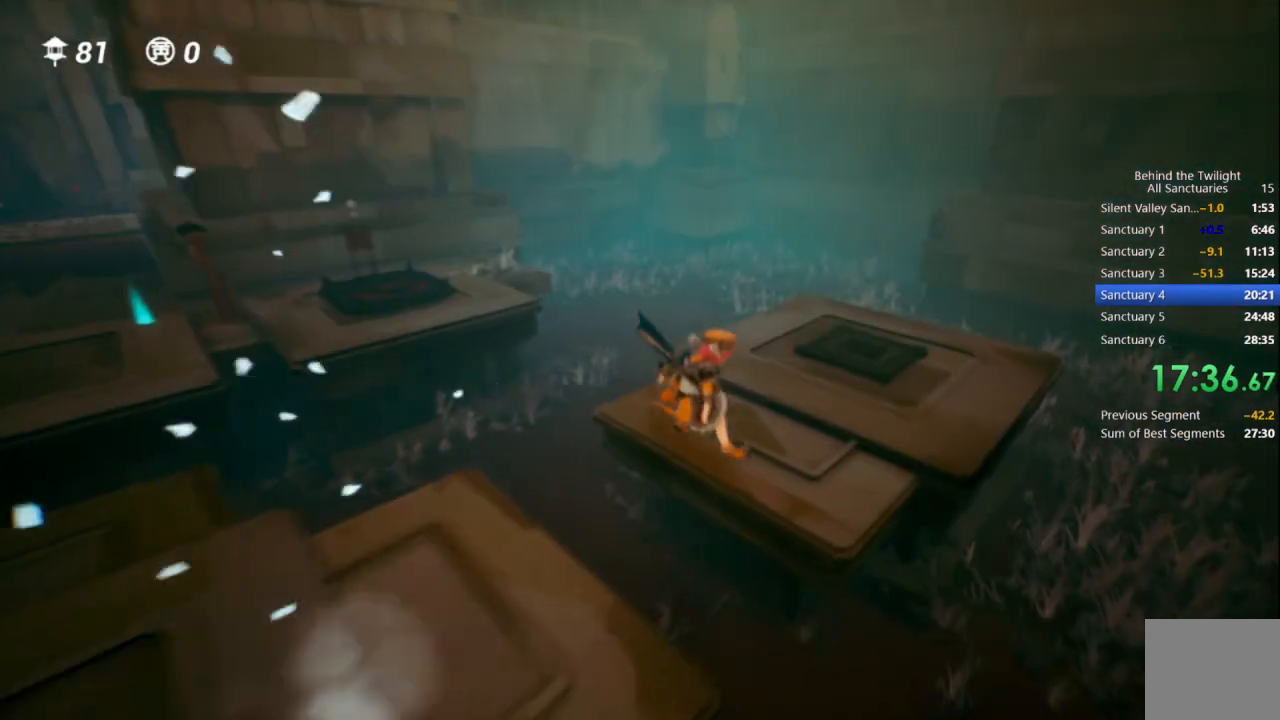
{"buttons": [], "left_stick": "up-right", "right_stick": "left", "events": [[417, "right_stick", "left"]]}
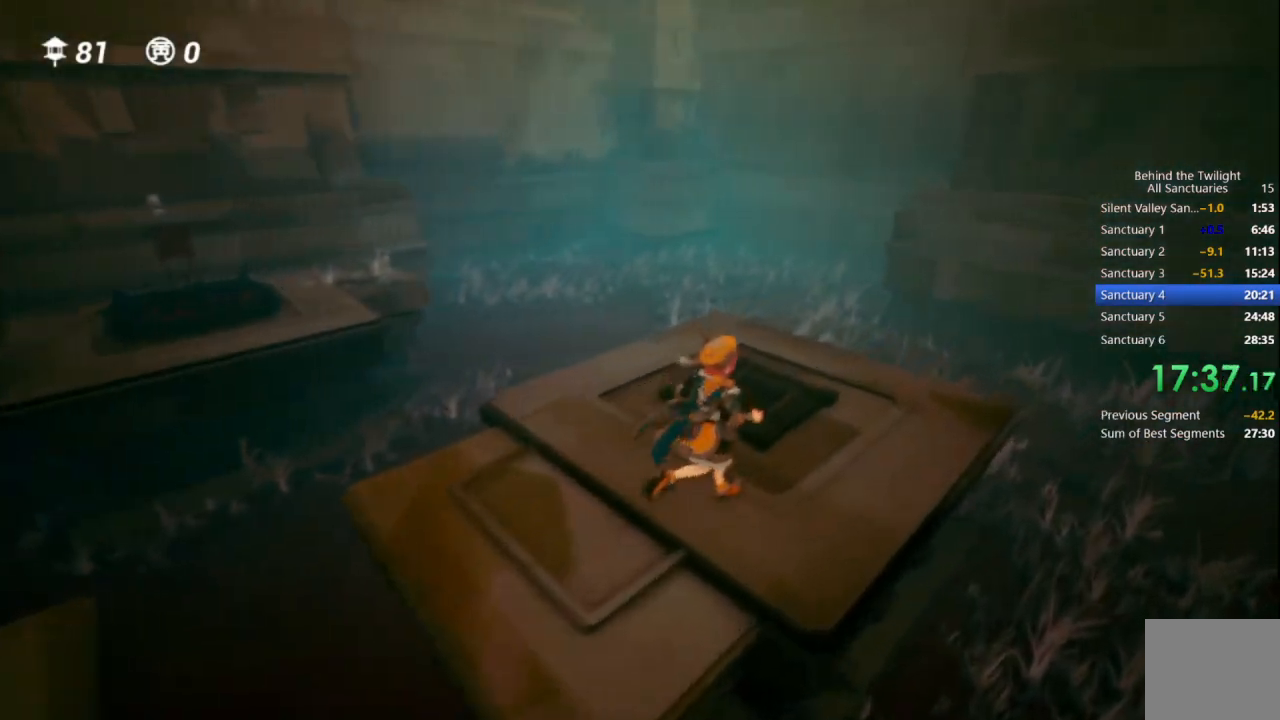
{"buttons": [], "left_stick": "up-left", "right_stick": "left", "events": [[133, "left_stick", "up"], [250, "left_stick", "up-left"]]}
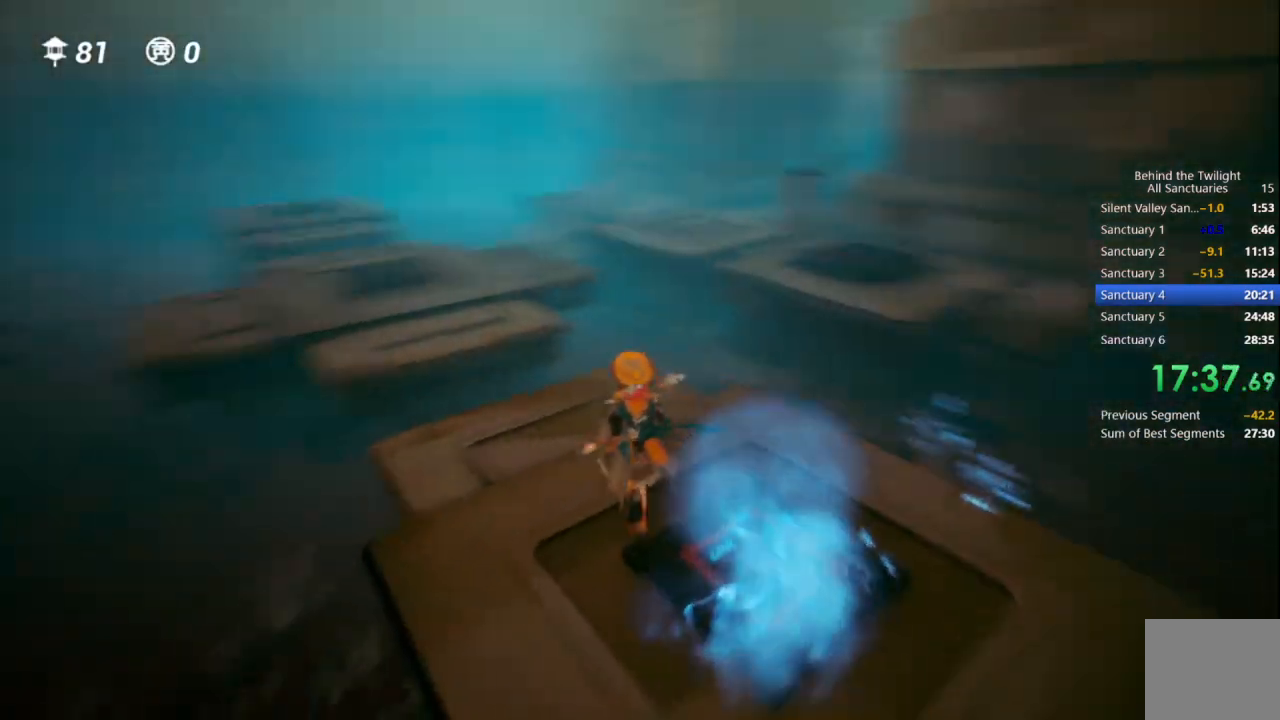
{"buttons": ["R1"], "left_stick": "up", "right_stick": "center", "events": [[33, "right_stick", "center"], [117, "left_stick", "up"], [500, "R1", "down"]]}
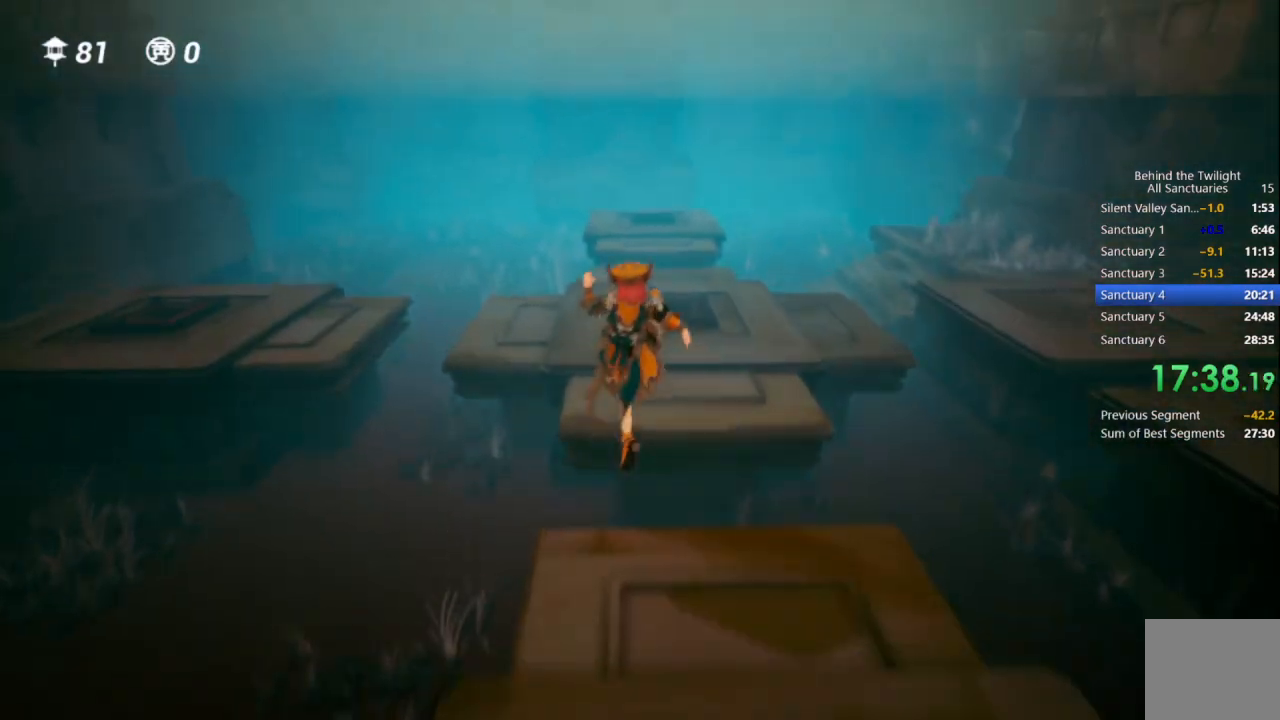
{"buttons": [], "left_stick": "up", "right_stick": "center", "events": [[367, "R1", "up"]]}
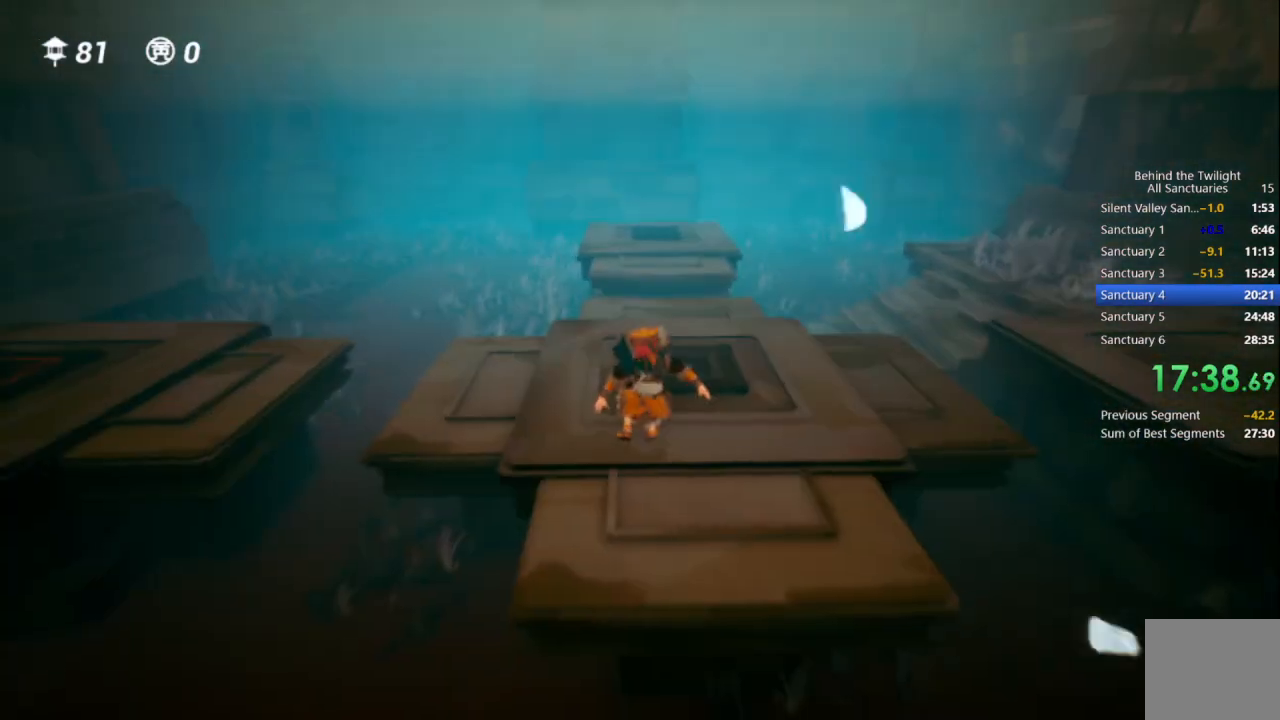
{"buttons": [], "left_stick": "up", "right_stick": "center", "events": []}
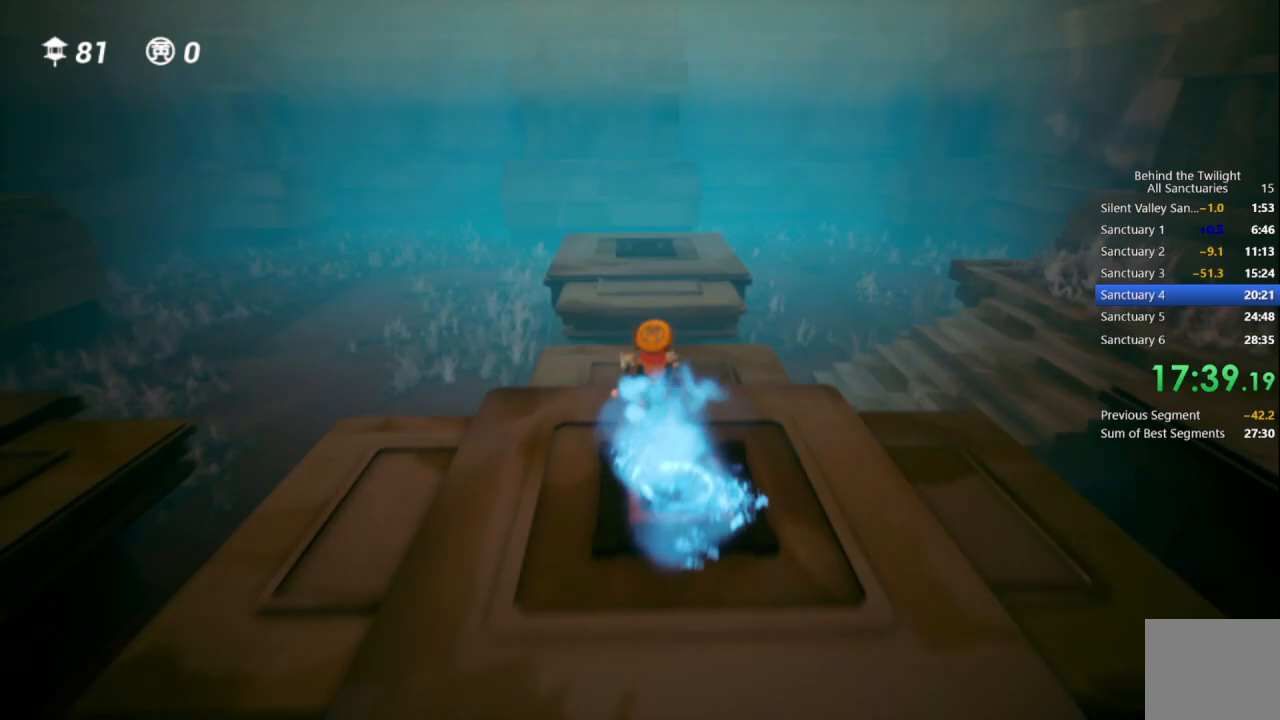
{"buttons": [], "left_stick": "up", "right_stick": "center", "events": [[67, "right_stick", "left"], [217, "right_stick", "center"]]}
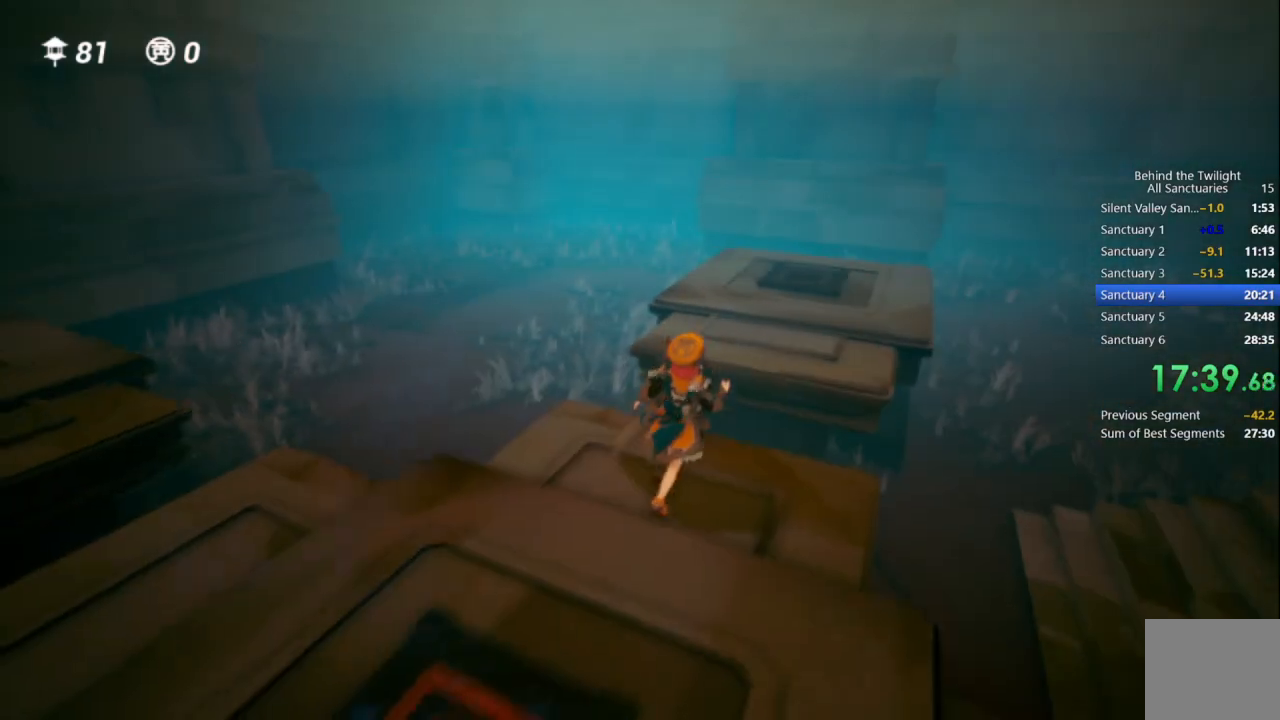
{"buttons": [], "left_stick": "up", "right_stick": "center", "events": [[317, "R1", "down"], [450, "R1", "up"]]}